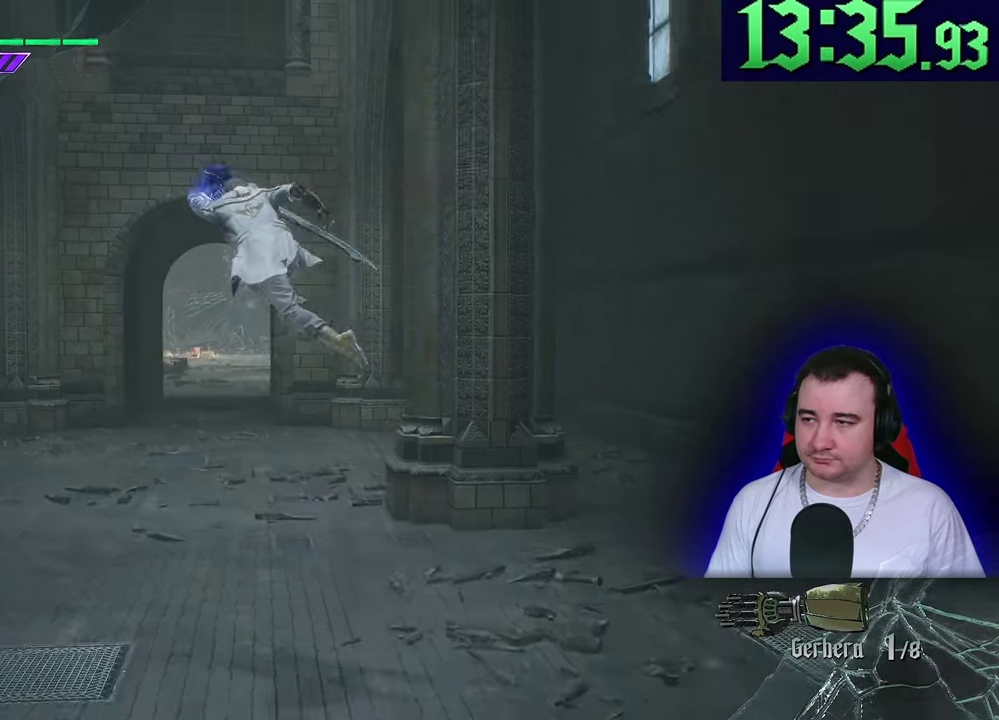
Gameplay with a controller (PlayStation layout); each line is a JSON object with the inputs held at the frame after it. "events" lists button and stick changes between this image and that frame as [ms after this image, input, new state], when the widget could be followed in between. This overlay highlights the sticks when they move; stick clicks (L3) are not distinguishable. This document gives stick clicks only as held states, not as events. Not read: CIRCLE CROSS DPAD_DOWN DPAD_RIGHT DPAD_UP L1 R1 R3 START TOUCHPAD TRIANGLE.
{"buttons": ["L2"], "left_stick": "left", "events": [[17, "SQUARE", "up"], [50, "R2", "up"], [233, "left_stick", "left"]]}
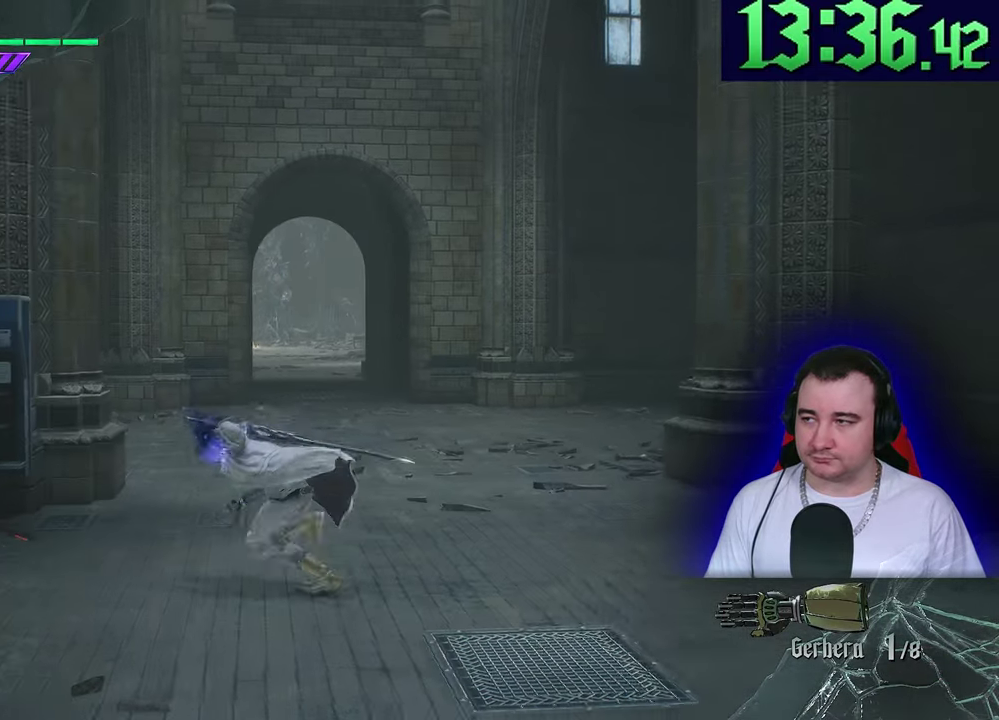
{"buttons": ["L2"], "left_stick": "up-left", "events": [[17, "left_stick", "up-left"]]}
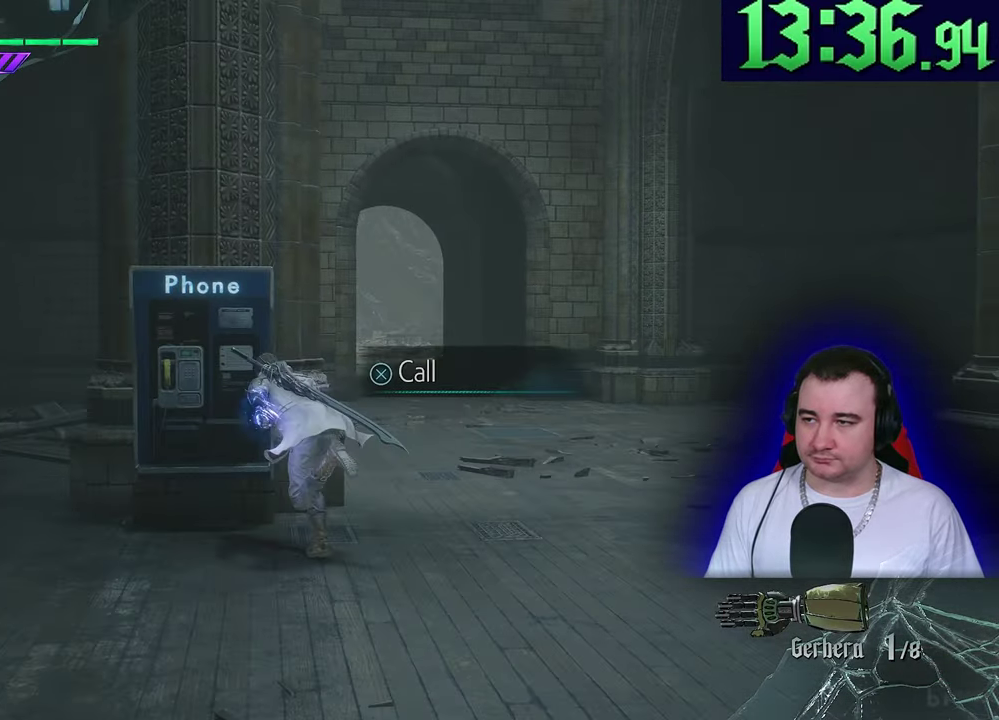
{"buttons": ["L2"], "left_stick": "center", "events": [[33, "left_stick", "center"]]}
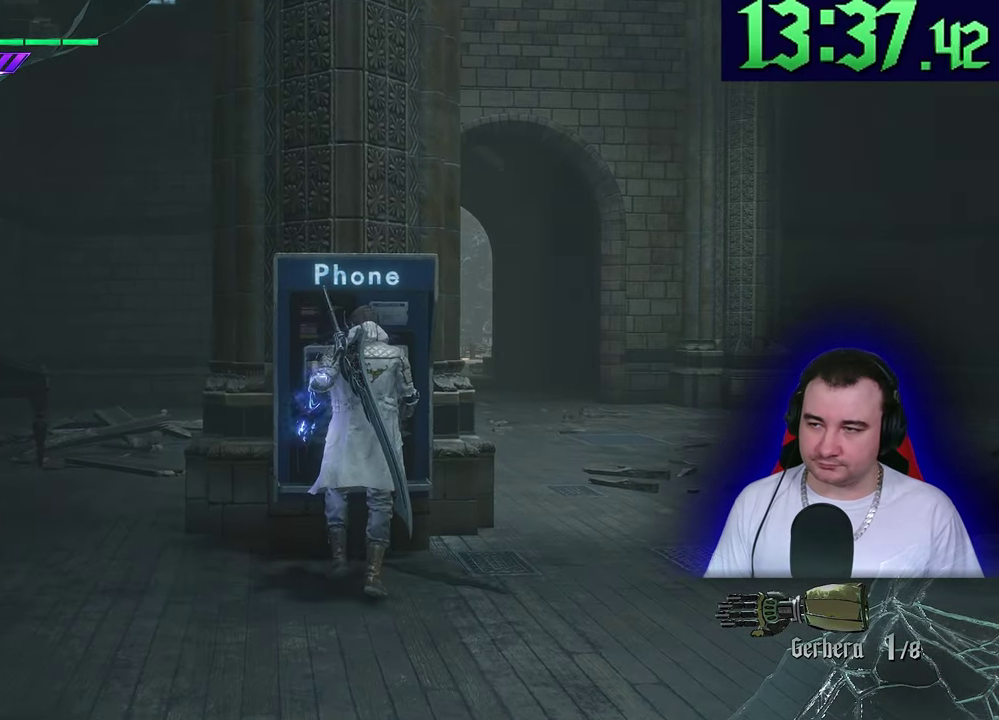
{"buttons": ["SQUARE", "L2"], "left_stick": "center", "events": [[200, "SQUARE", "down"]]}
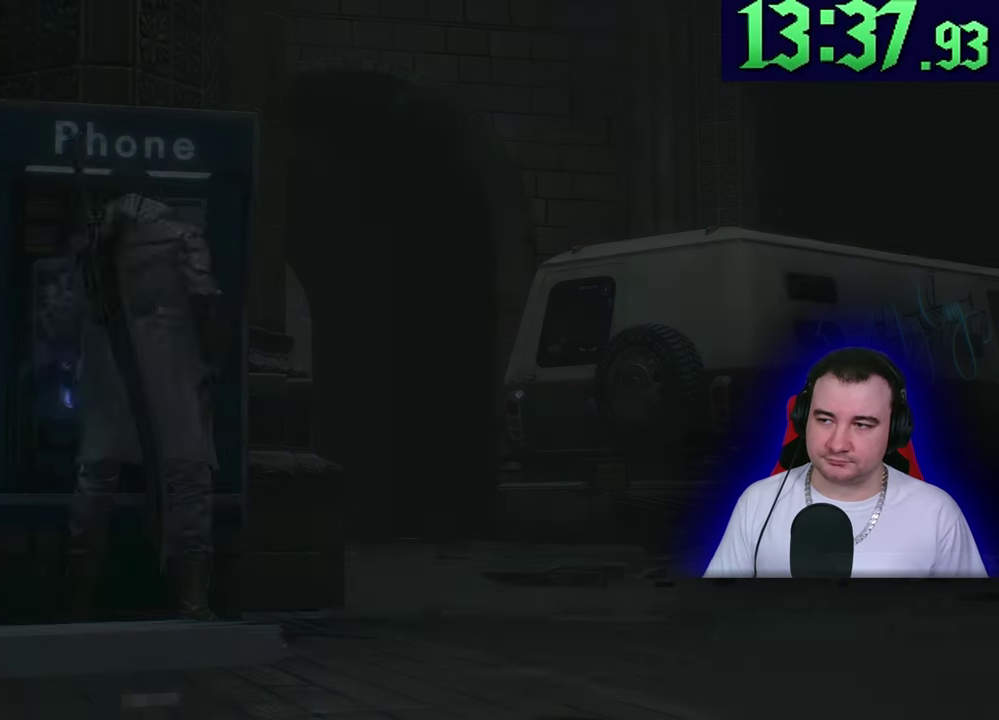
{"buttons": ["L2"], "left_stick": "center", "events": [[117, "SQUARE", "up"]]}
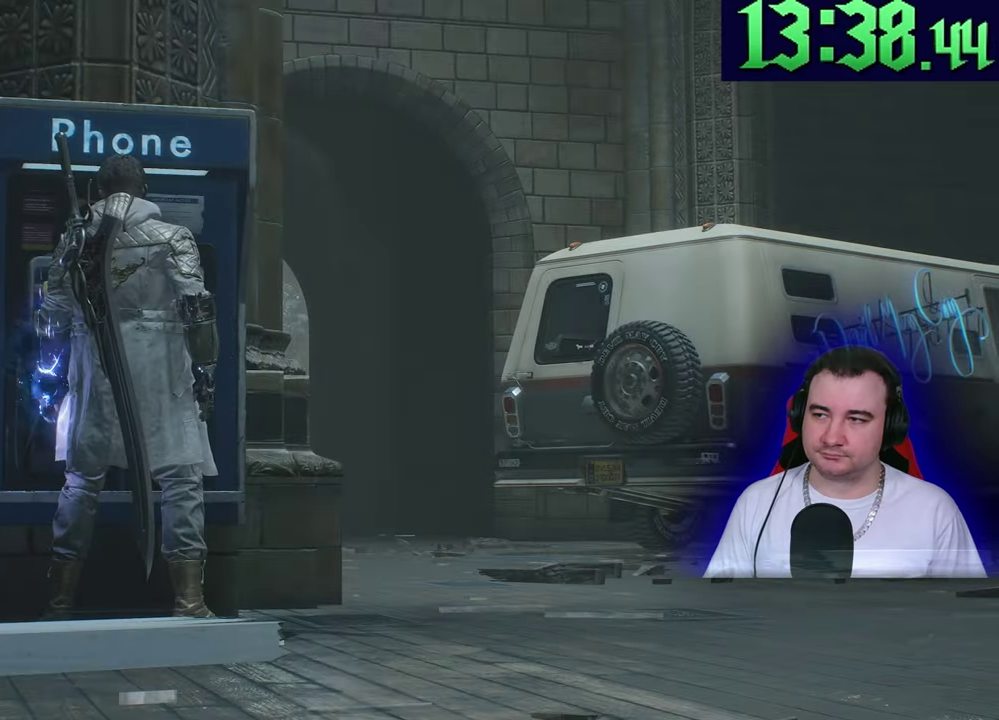
{"buttons": ["L2"], "left_stick": "right", "events": [[267, "left_stick", "up-right"], [350, "left_stick", "right"]]}
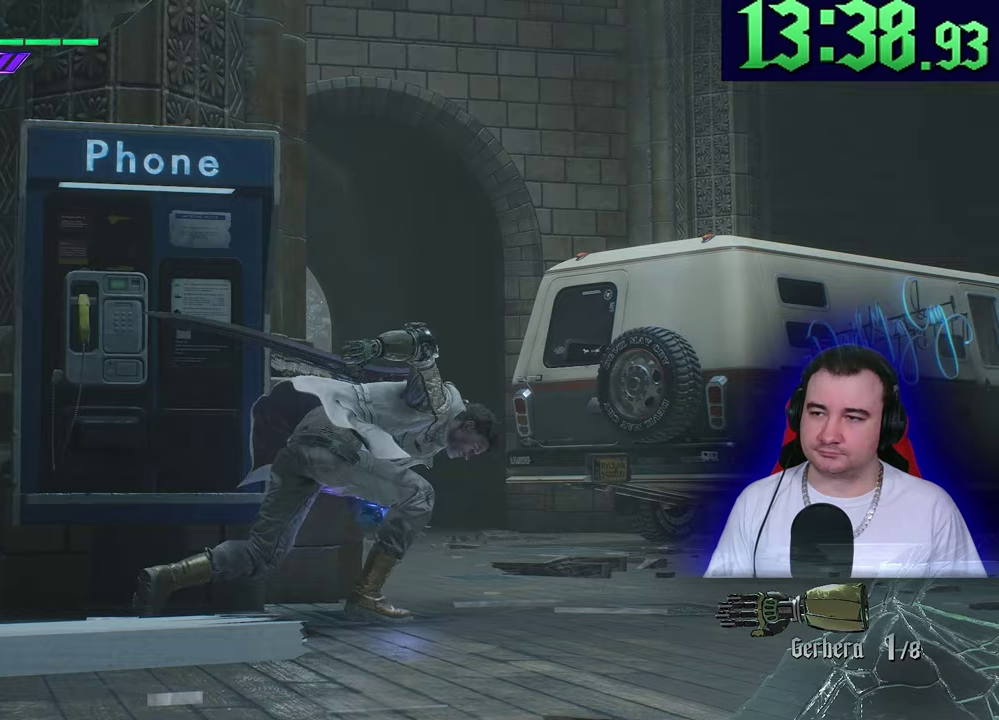
{"buttons": ["L2", "R2"], "left_stick": "up-right", "events": [[17, "left_stick", "up-right"], [167, "SQUARE", "down"], [300, "SQUARE", "up"], [350, "R2", "down"]]}
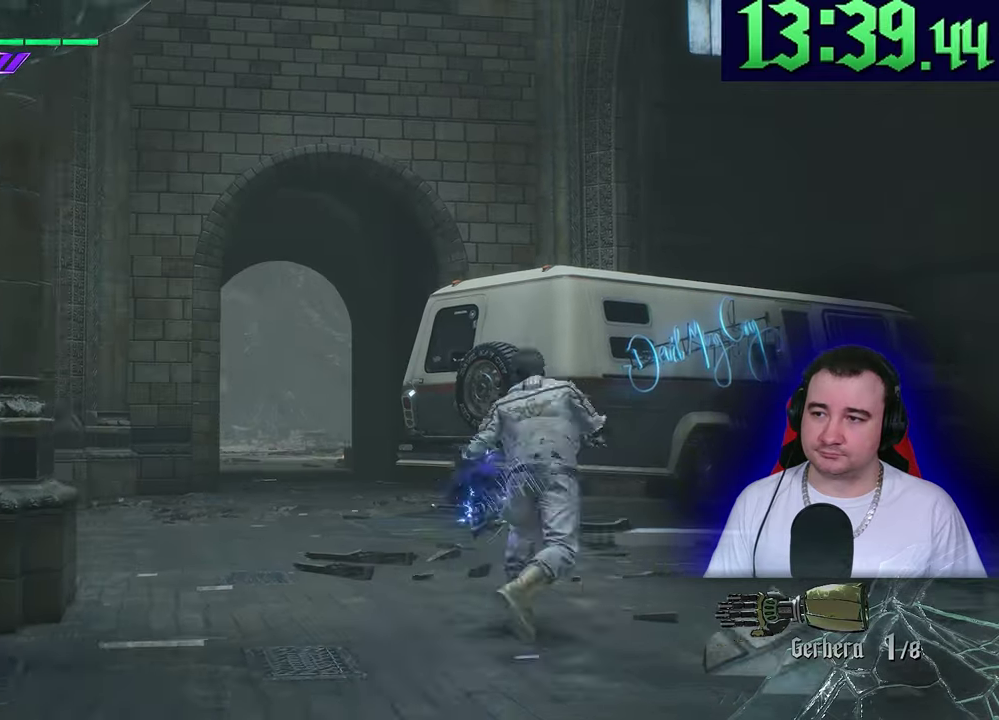
{"buttons": ["L2"], "left_stick": "up-right", "events": [[17, "R2", "up"], [17, "left_stick", "up"], [317, "SQUARE", "down"], [350, "left_stick", "up-right"], [500, "SQUARE", "up"]]}
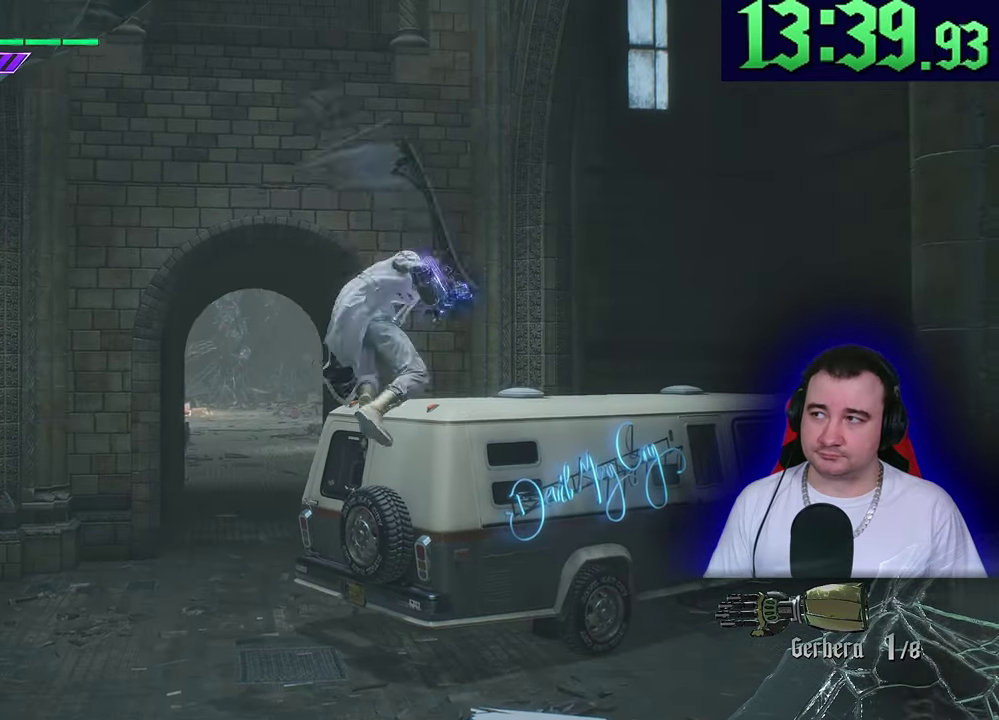
{"buttons": ["L2"], "left_stick": "up-right", "events": [[33, "R2", "down"], [250, "R2", "up"]]}
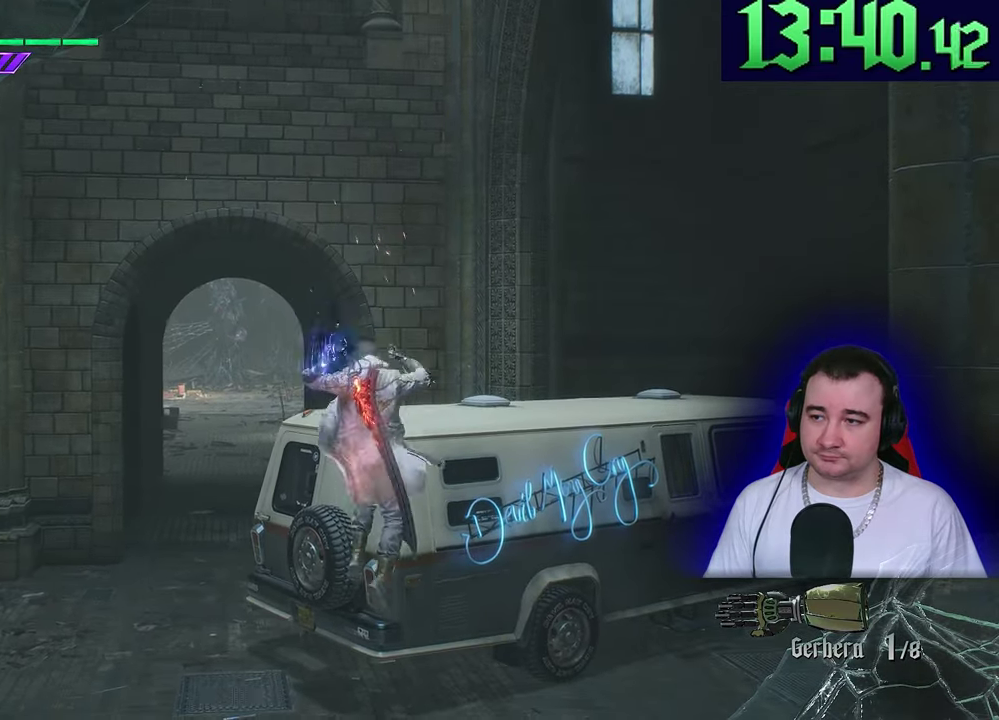
{"buttons": ["L2"], "left_stick": "up-right", "events": []}
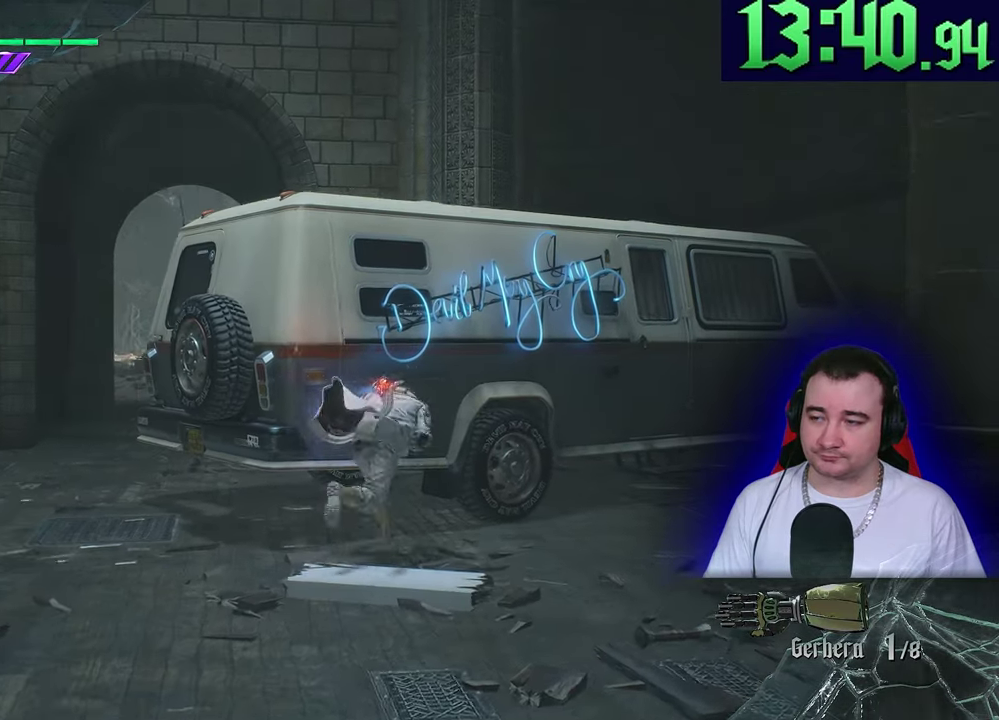
{"buttons": ["L2"], "left_stick": "center", "events": [[50, "left_stick", "up"], [150, "left_stick", "center"]]}
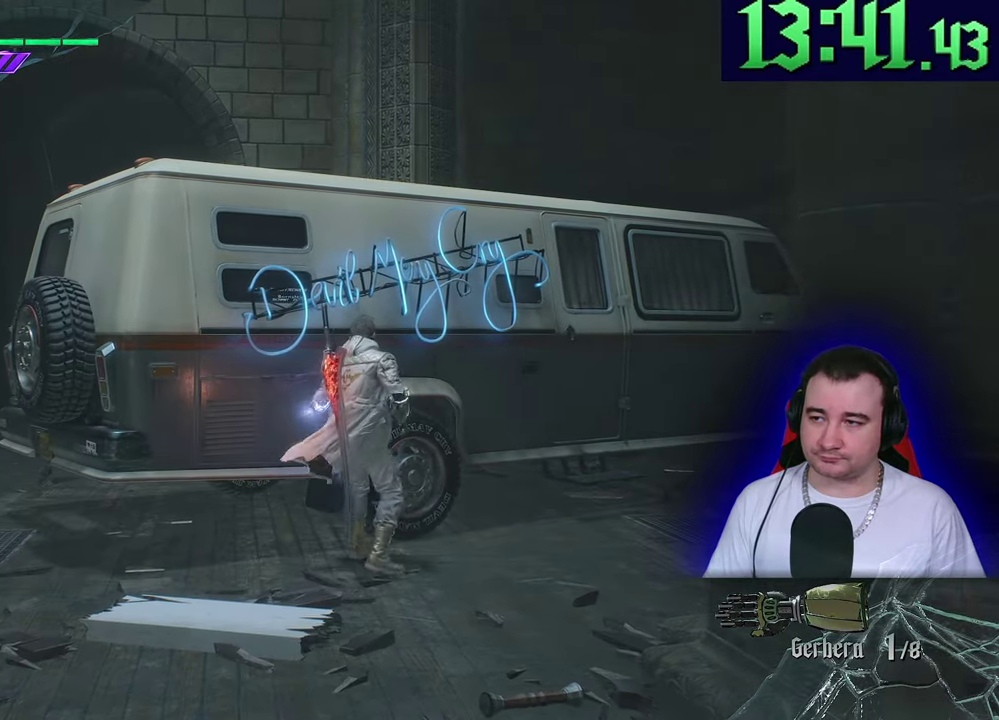
{"buttons": ["L2"], "left_stick": "center", "events": [[167, "left_stick", "up-left"], [433, "left_stick", "center"]]}
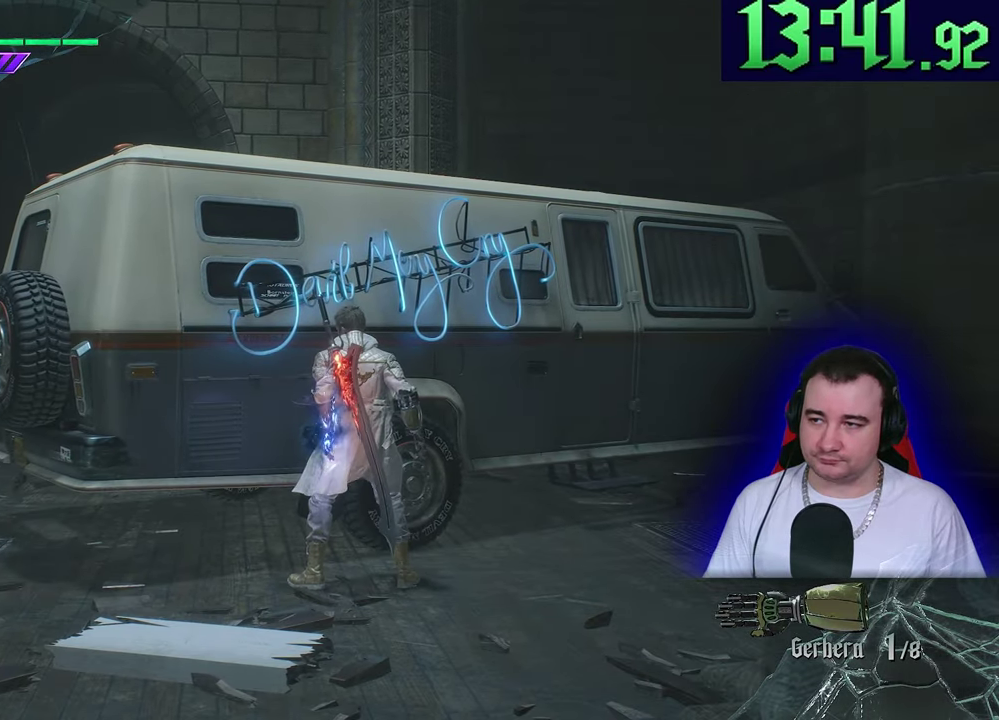
{"buttons": ["L2"], "left_stick": "center", "events": []}
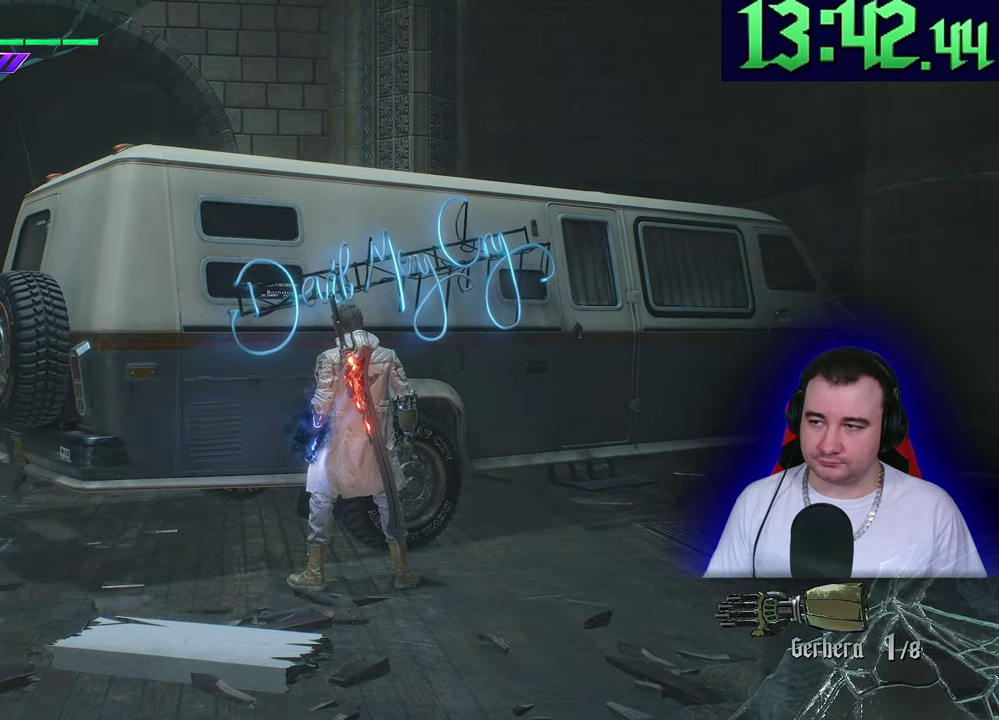
{"buttons": ["L2"], "left_stick": "center", "events": []}